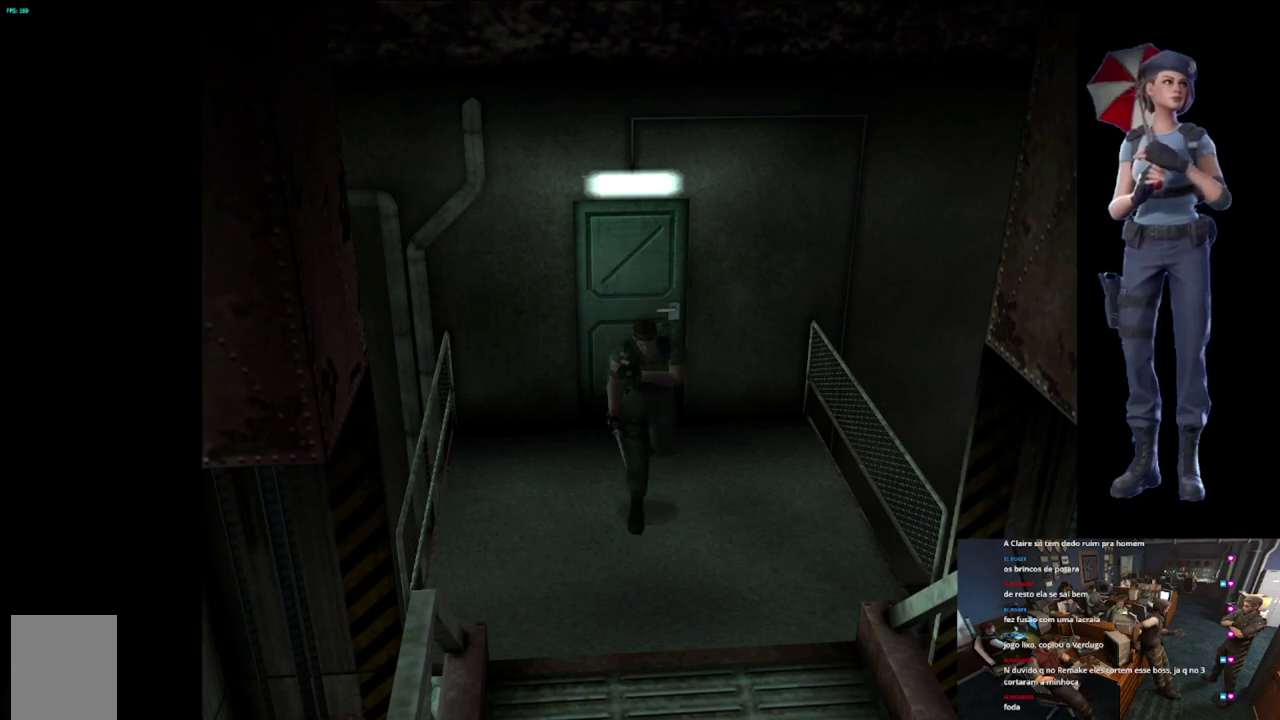
Gameplay with a controller (Xbox layout); each line is a JSON object with the inputs held at the frame after it. "events" lists button and stick changes between this image and that frame as [ms after this image, input, new state], when the widget could be followed in between.
{"buttons": ["X"], "left_stick": "up", "right_stick": "center", "events": []}
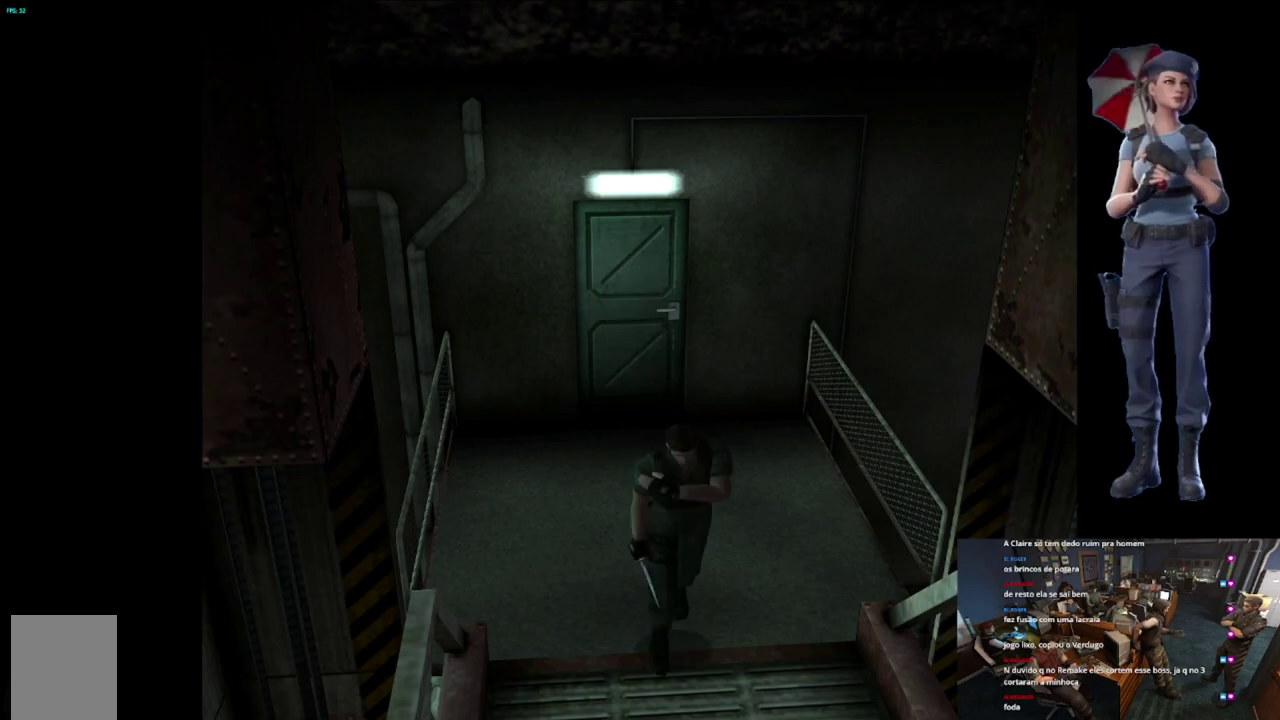
{"buttons": ["X"], "left_stick": "up", "right_stick": "center", "events": []}
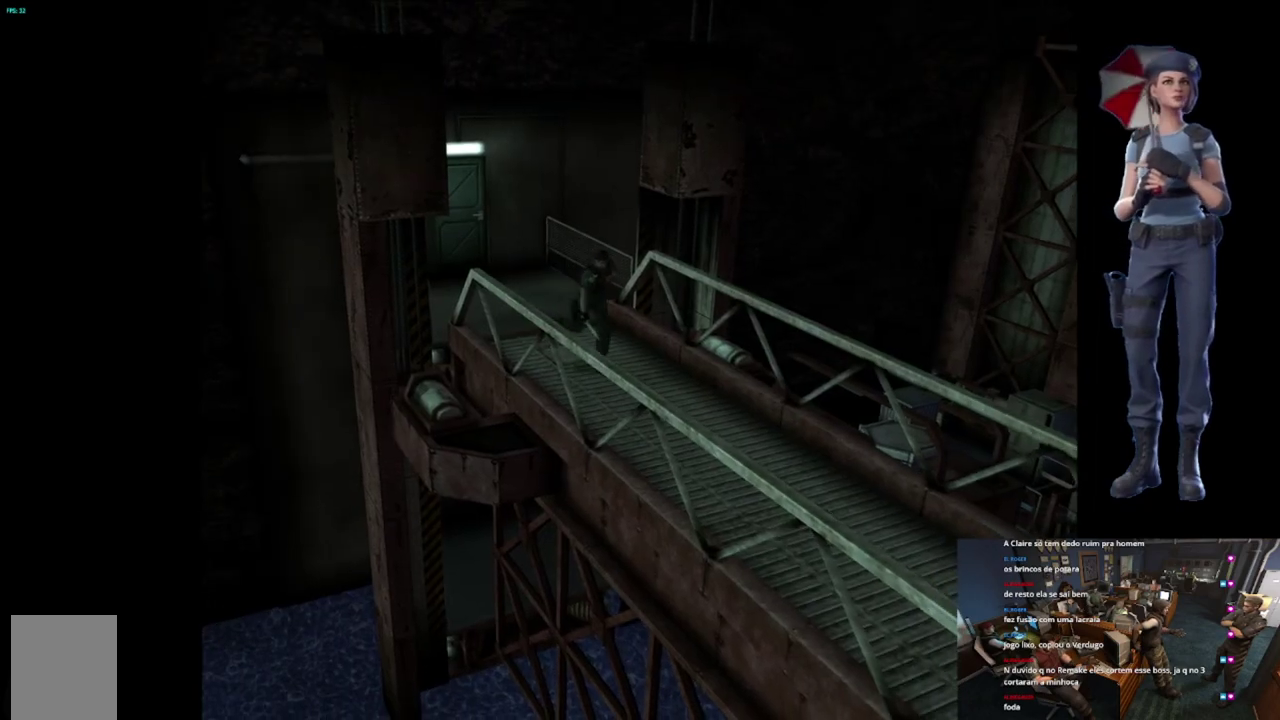
{"buttons": ["X"], "left_stick": "up", "right_stick": "center", "events": []}
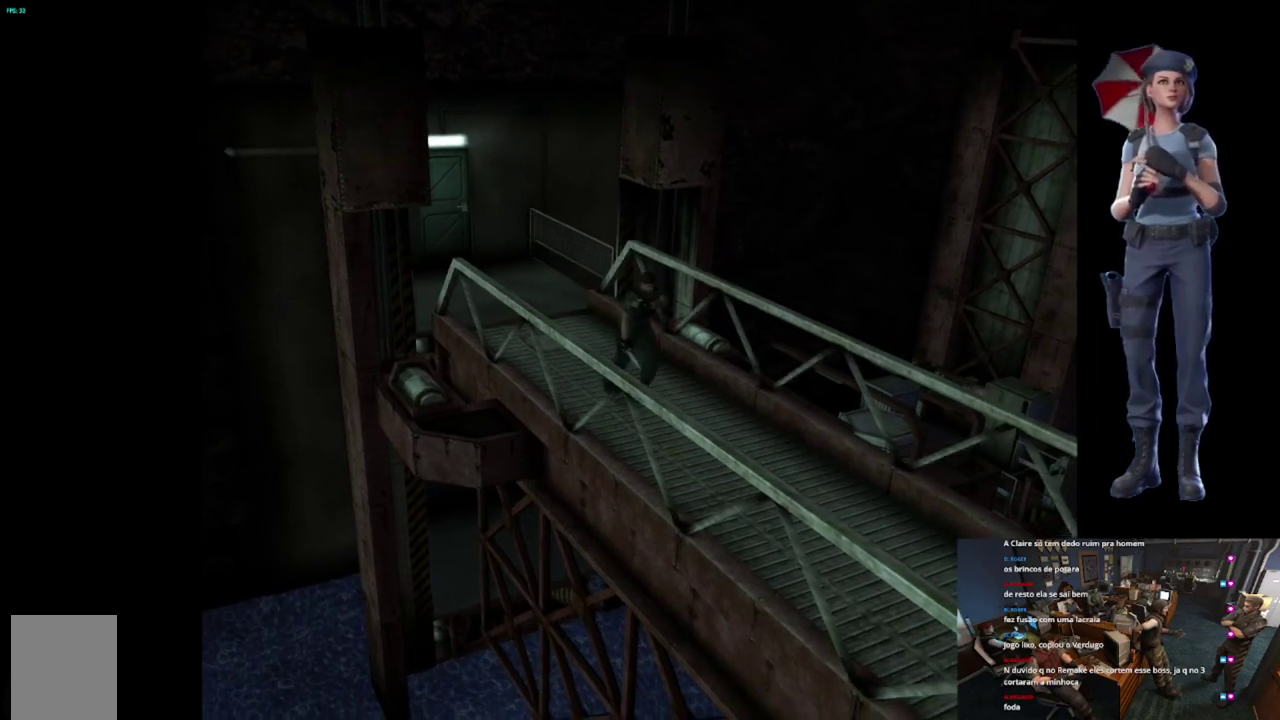
{"buttons": ["X"], "left_stick": "up", "right_stick": "center", "events": []}
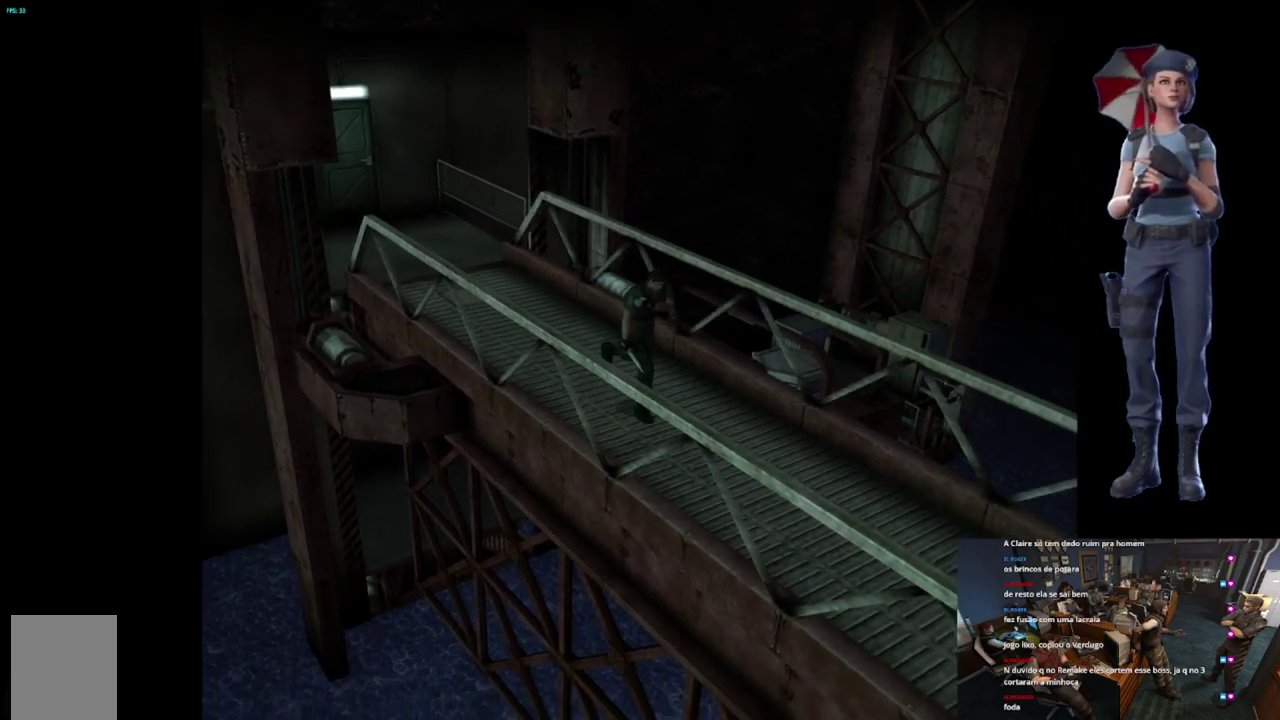
{"buttons": ["X"], "left_stick": "up", "right_stick": "center", "events": []}
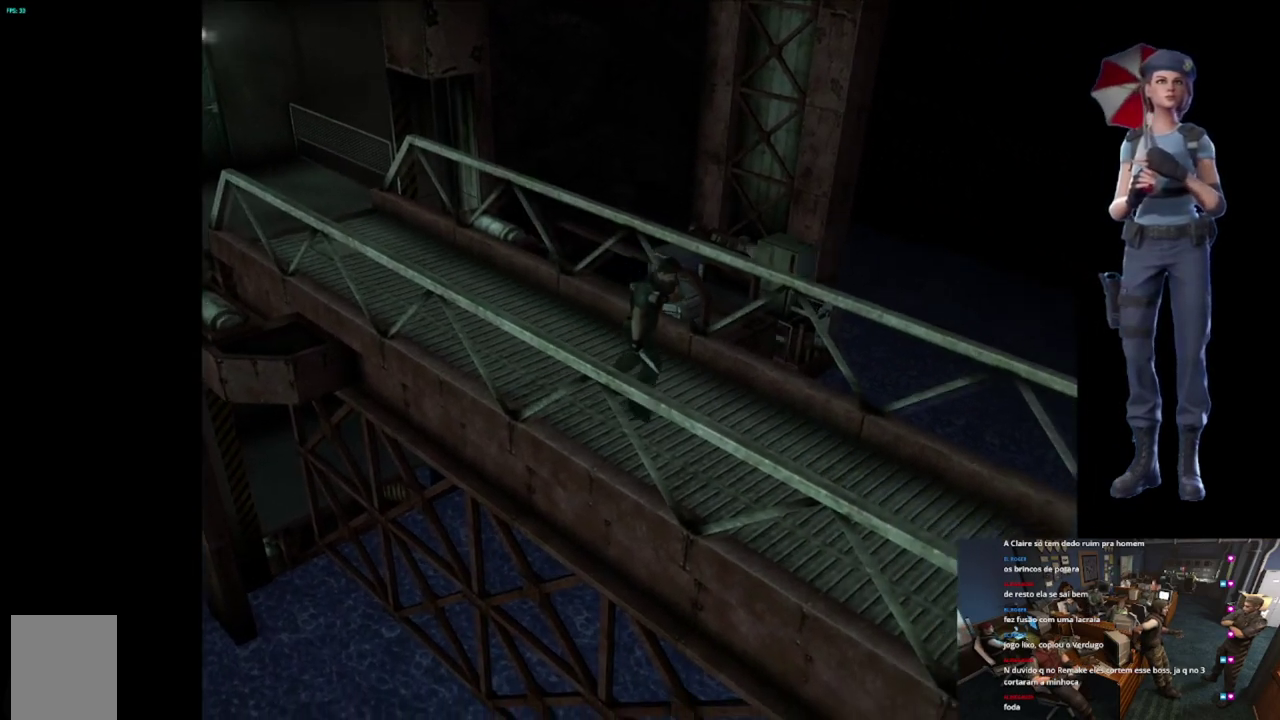
{"buttons": ["X"], "left_stick": "up", "right_stick": "center", "events": []}
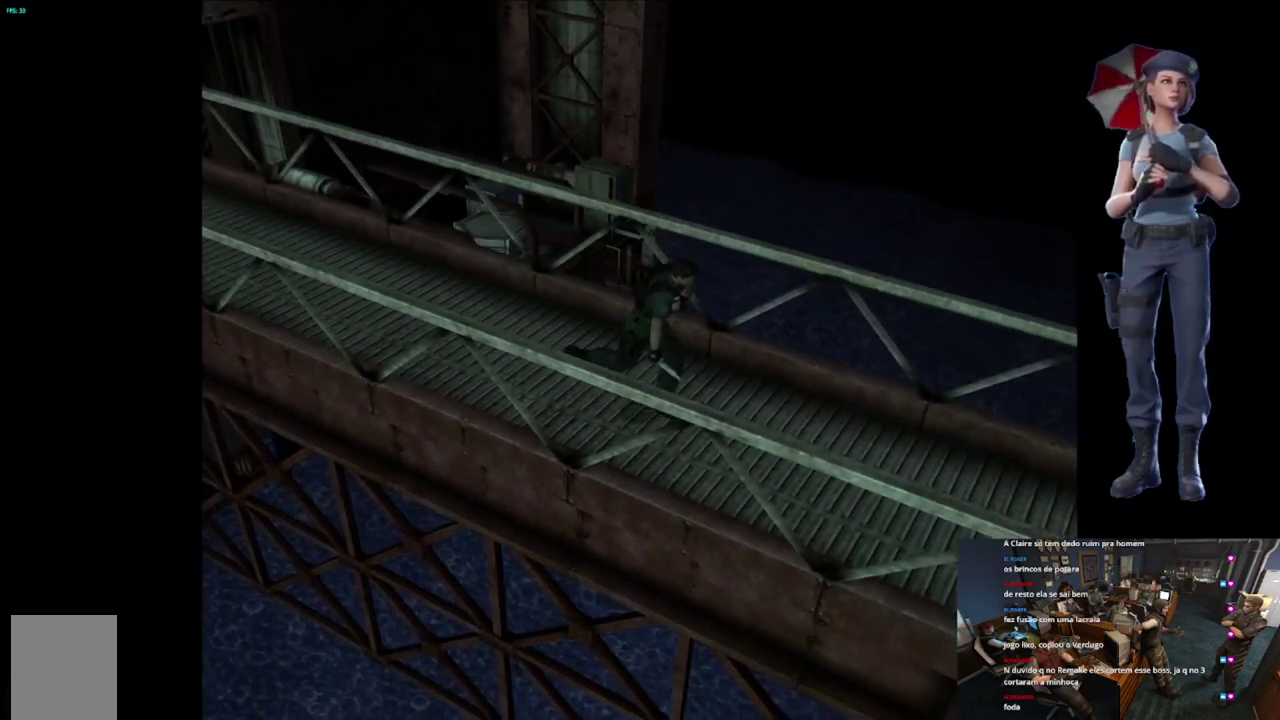
{"buttons": ["X"], "left_stick": "up", "right_stick": "center", "events": []}
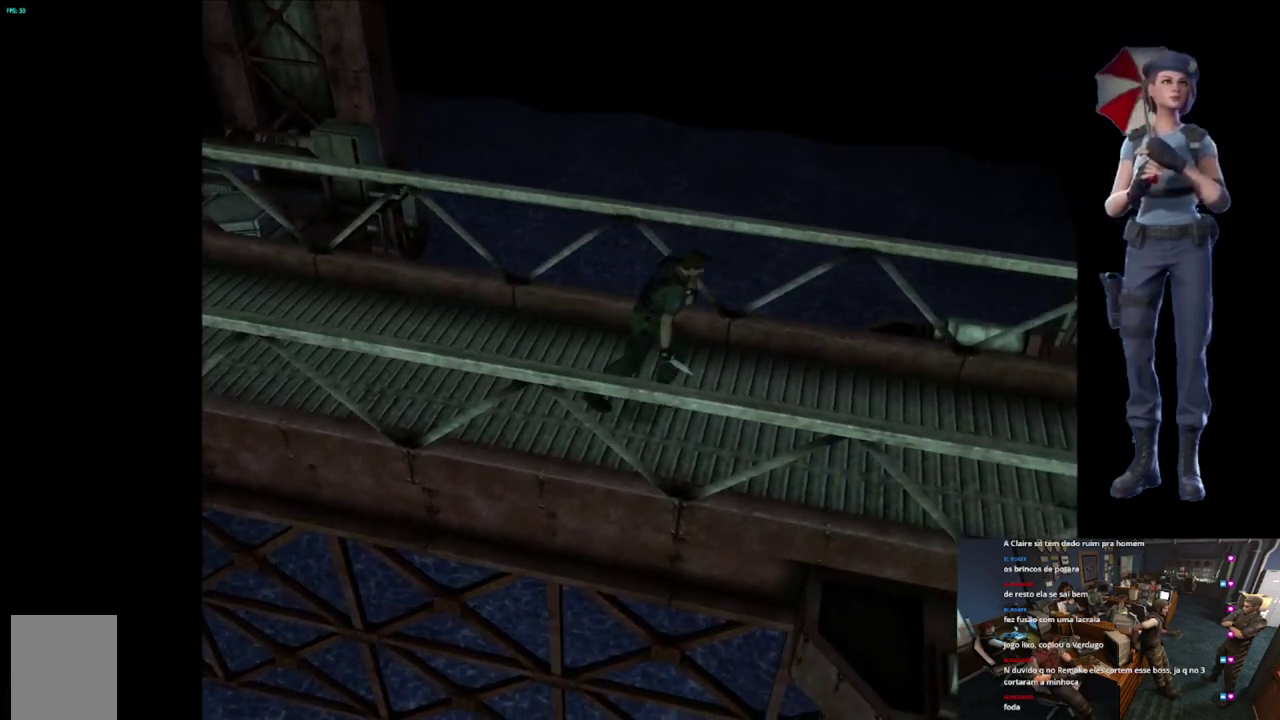
{"buttons": ["X"], "left_stick": "up", "right_stick": "center", "events": []}
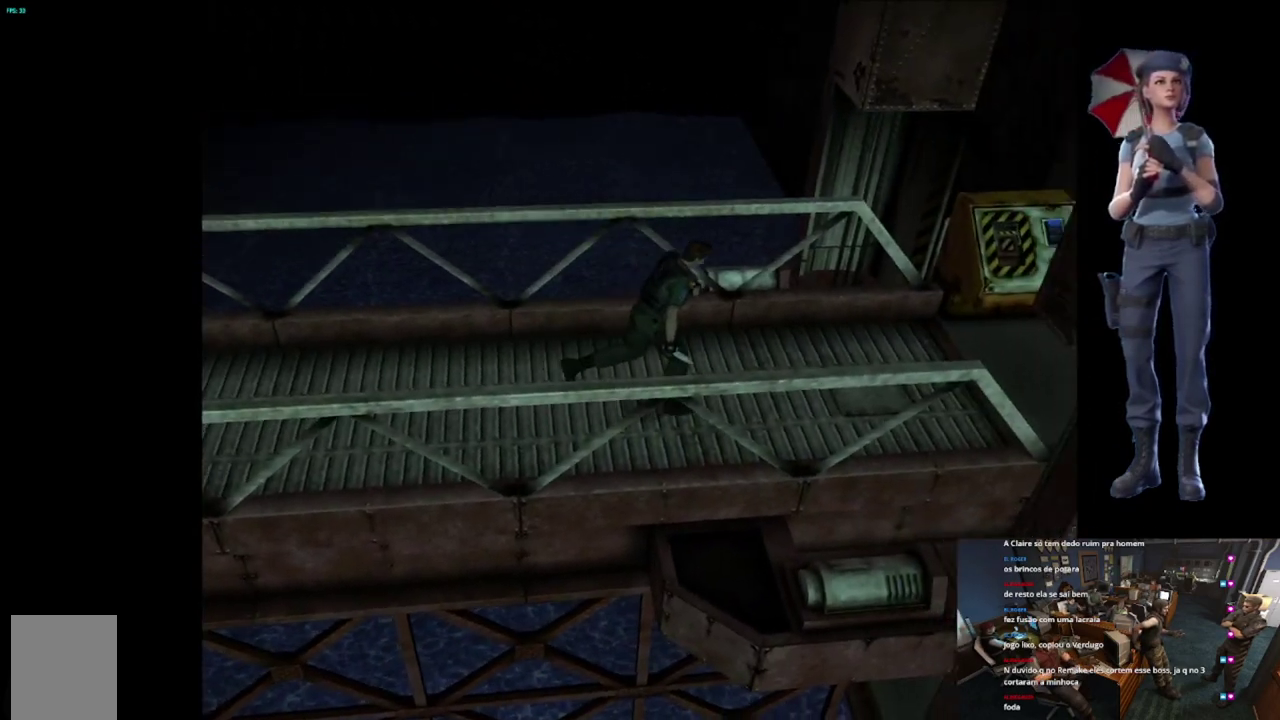
{"buttons": ["X"], "left_stick": "up", "right_stick": "center", "events": []}
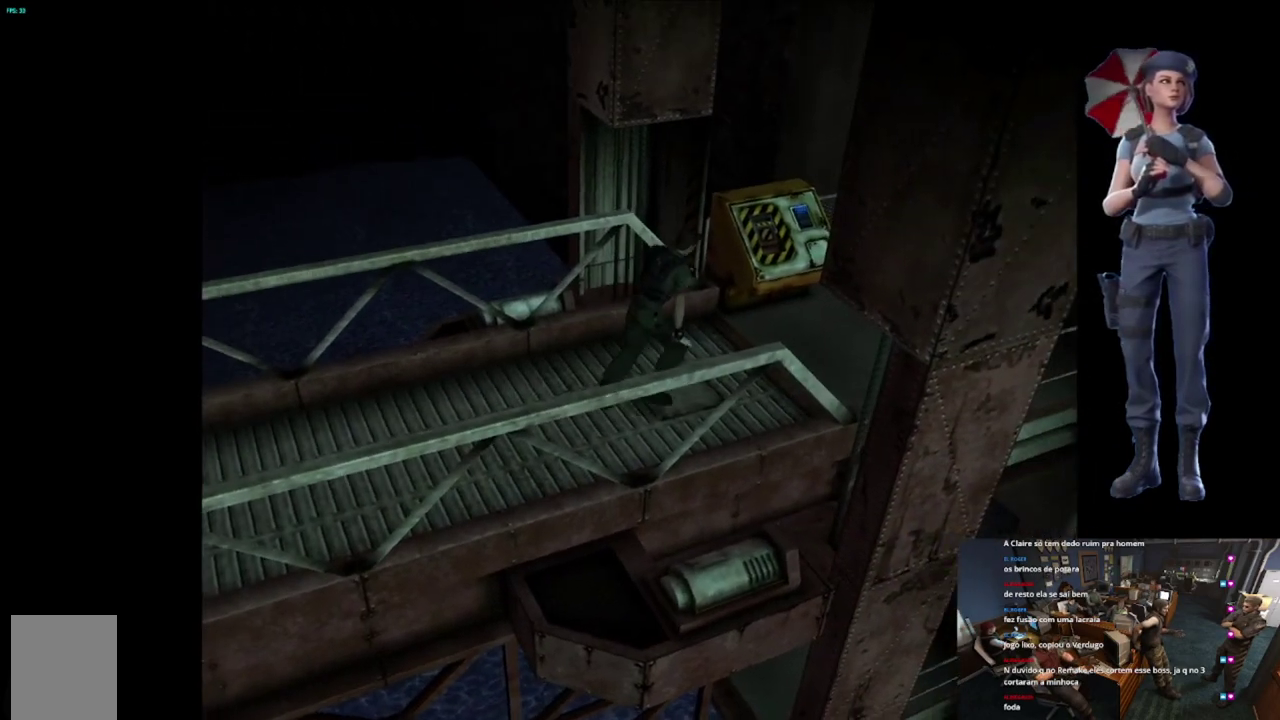
{"buttons": ["X"], "left_stick": "up-left", "right_stick": "center", "events": [[367, "left_stick", "up-left"]]}
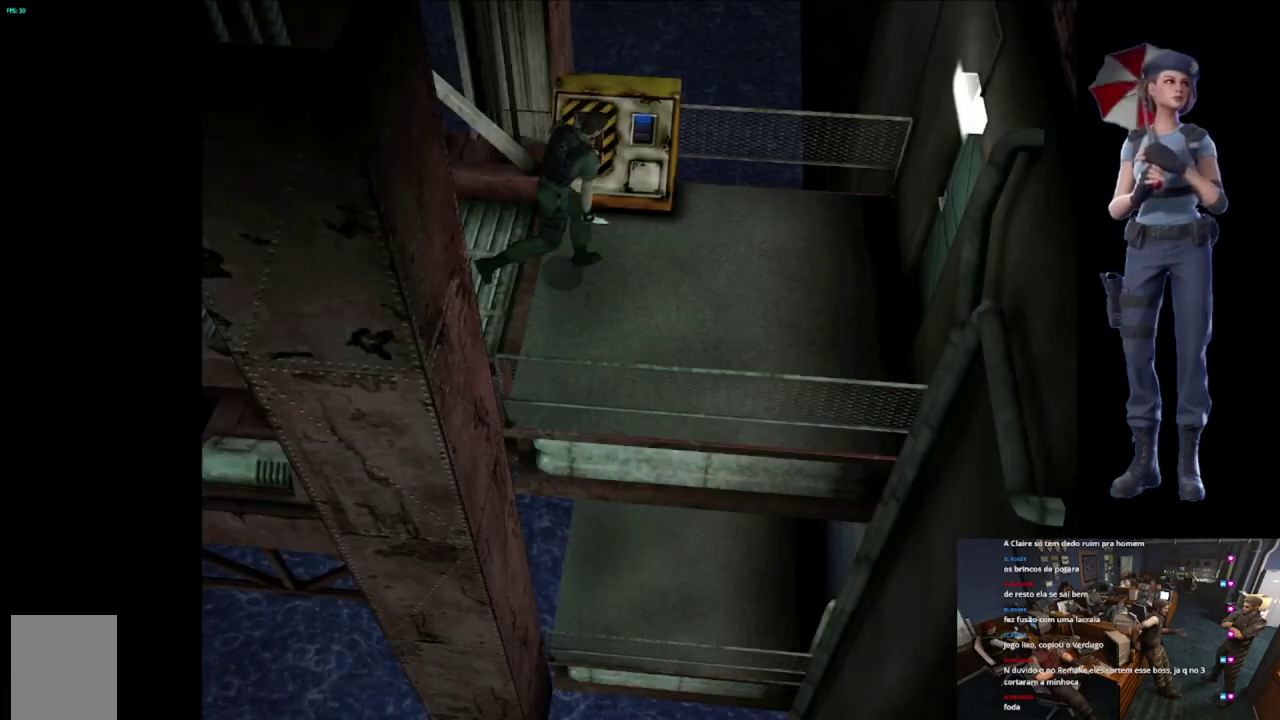
{"buttons": [], "left_stick": "center", "right_stick": "center", "events": [[100, "A", "down"], [217, "A", "up"], [283, "A", "down"], [283, "left_stick", "center"], [433, "X", "up"], [467, "A", "up"]]}
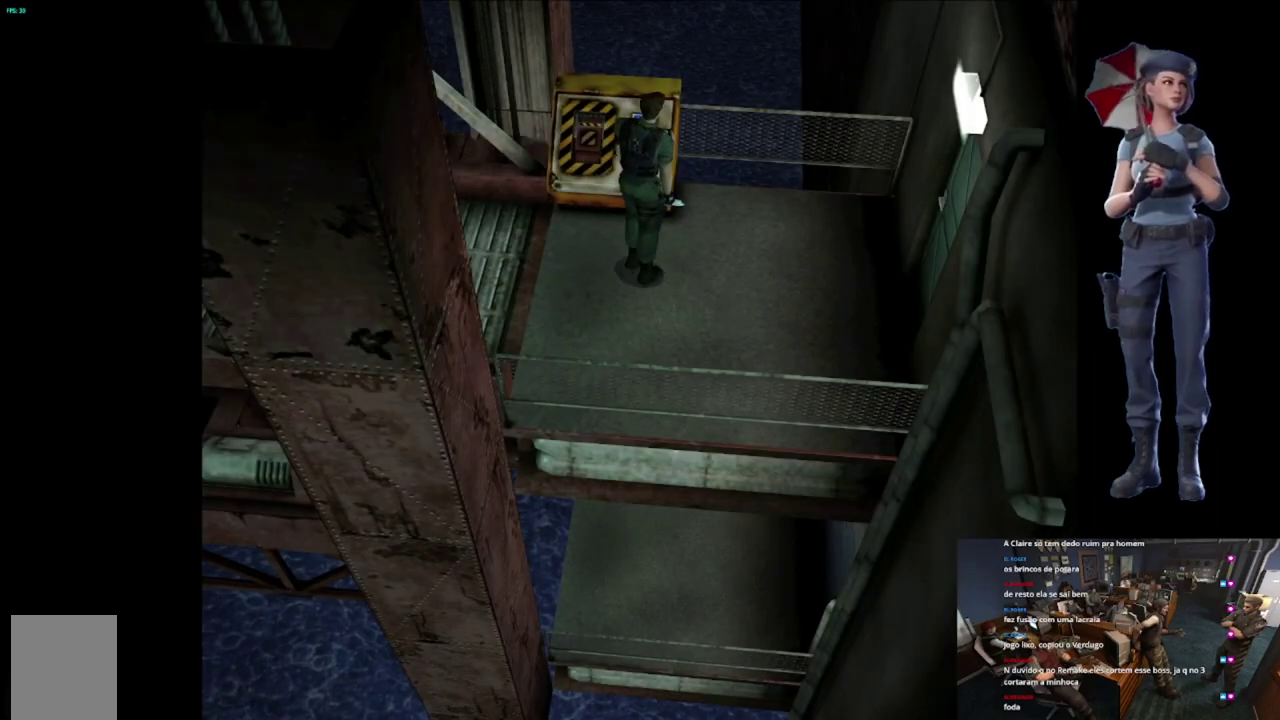
{"buttons": [], "left_stick": "center", "right_stick": "center", "events": [[151, "left_stick", "left"], [267, "A", "down"], [351, "left_stick", "center"], [484, "A", "up"]]}
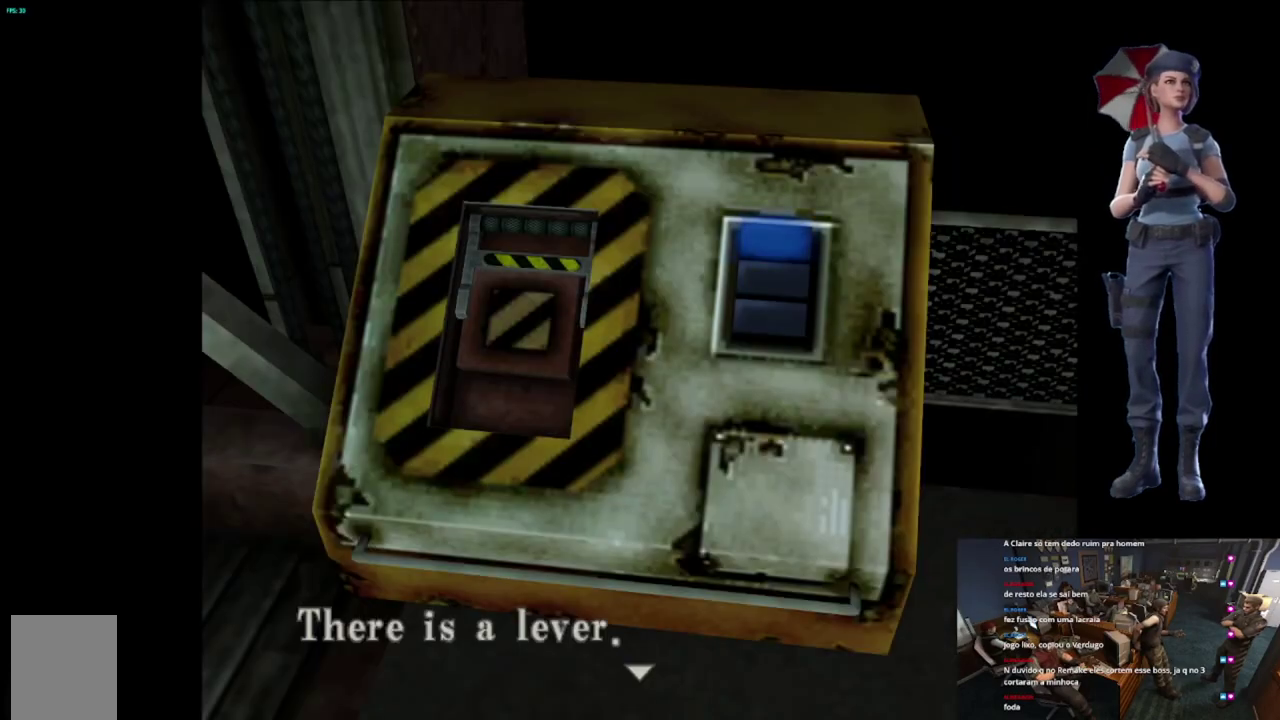
{"buttons": ["A"], "left_stick": "center", "right_stick": "center", "events": [[17, "A", "down"], [167, "A", "up"], [267, "A", "down"]]}
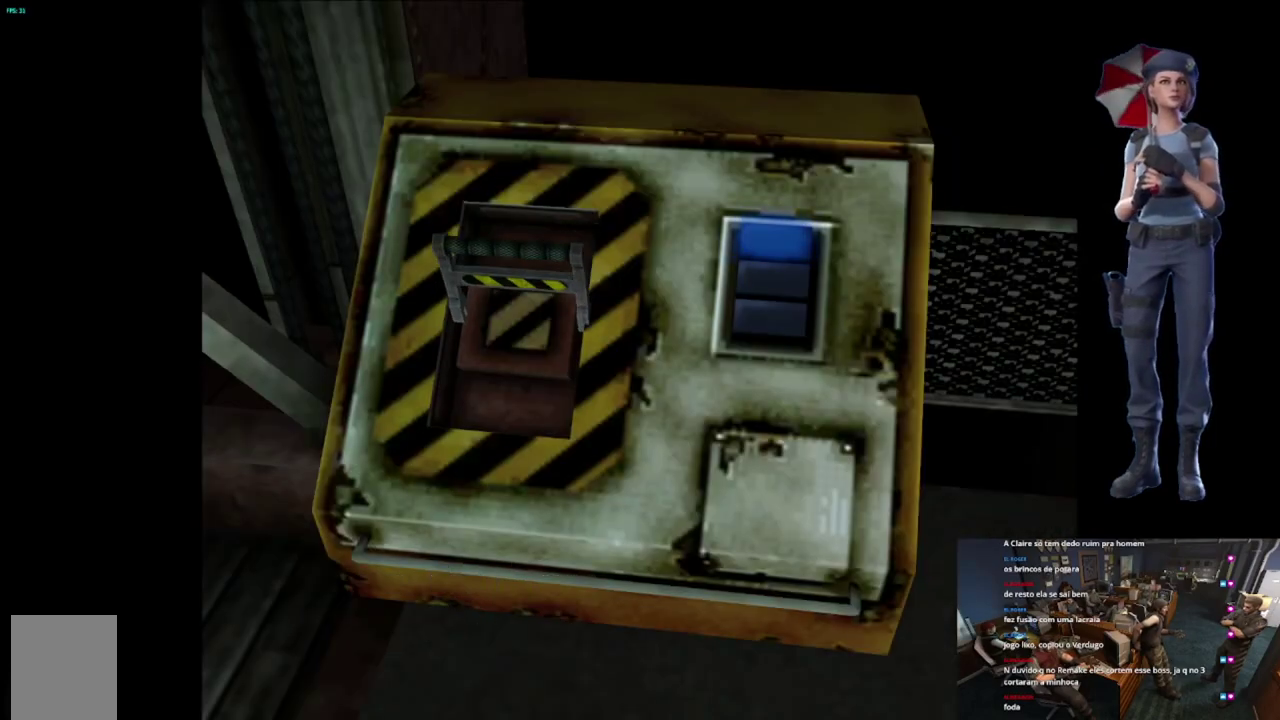
{"buttons": ["A"], "left_stick": "center", "right_stick": "center", "events": [[117, "A", "up"], [217, "A", "down"]]}
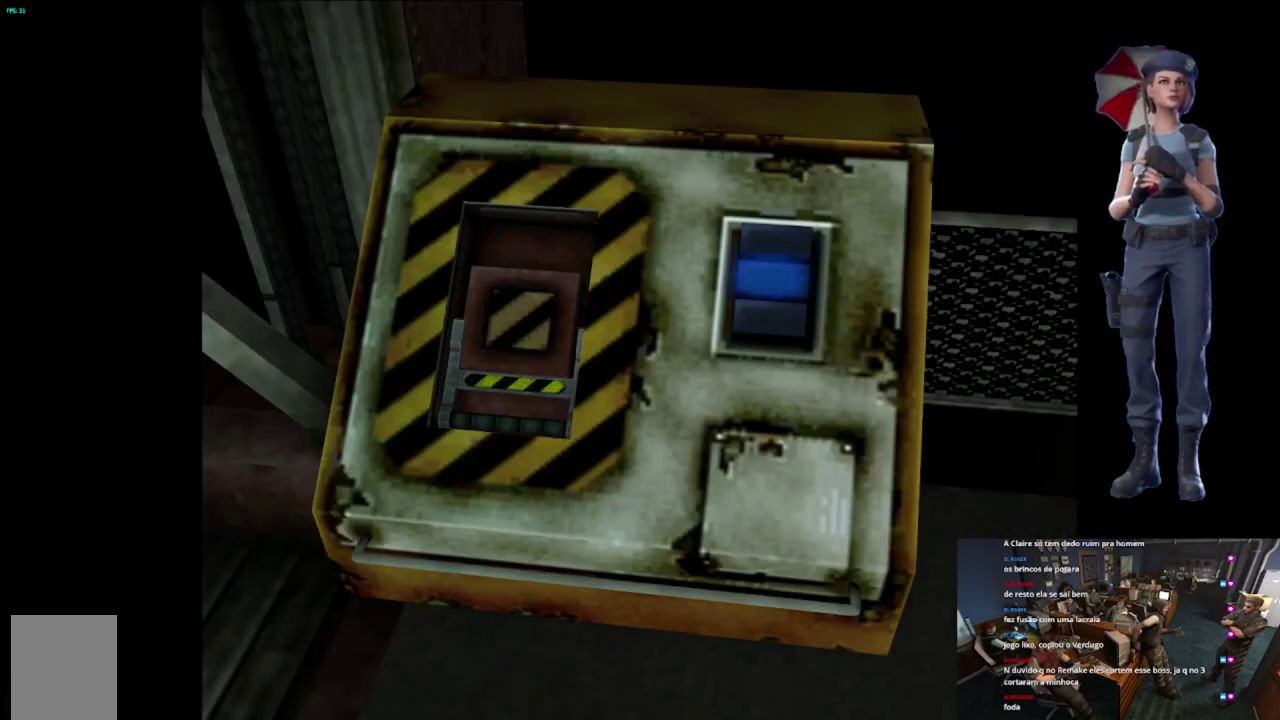
{"buttons": ["A"], "left_stick": "center", "right_stick": "center", "events": []}
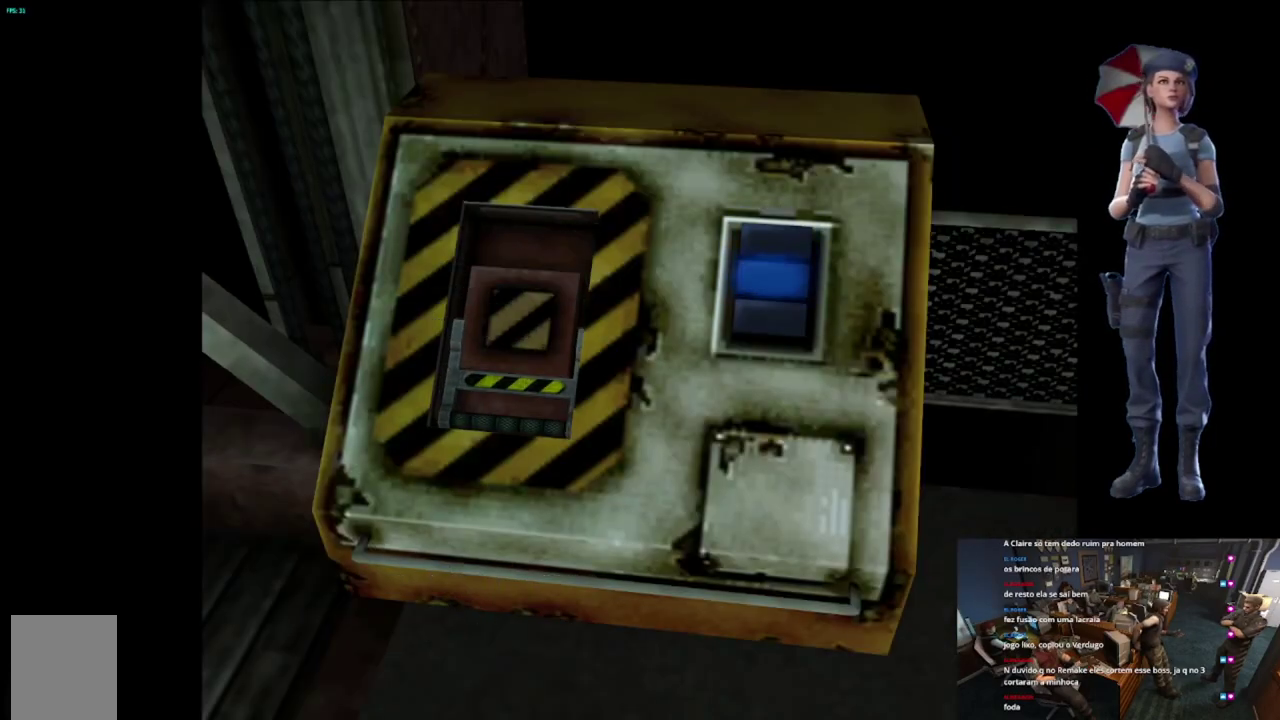
{"buttons": [], "left_stick": "center", "right_stick": "center", "events": [[334, "A", "up"]]}